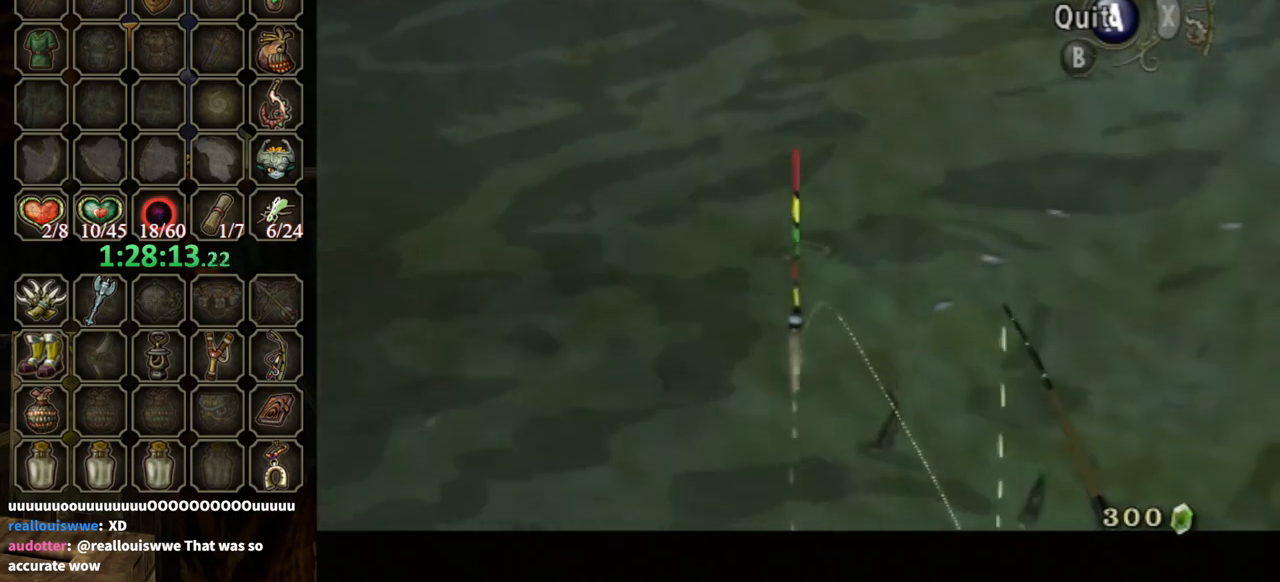
Gameplay with a controller (Nintendo layout); each line is a JSON object with the inputs held at the frame after it. "events" lists button and stick changes between this image and that frame as [ms after this image, input, new state], when the widget could be followed in between. Not read: L3 R3.
{"buttons": [], "left_stick": "center", "right_stick": "down", "events": [[167, "right_stick", "down"]]}
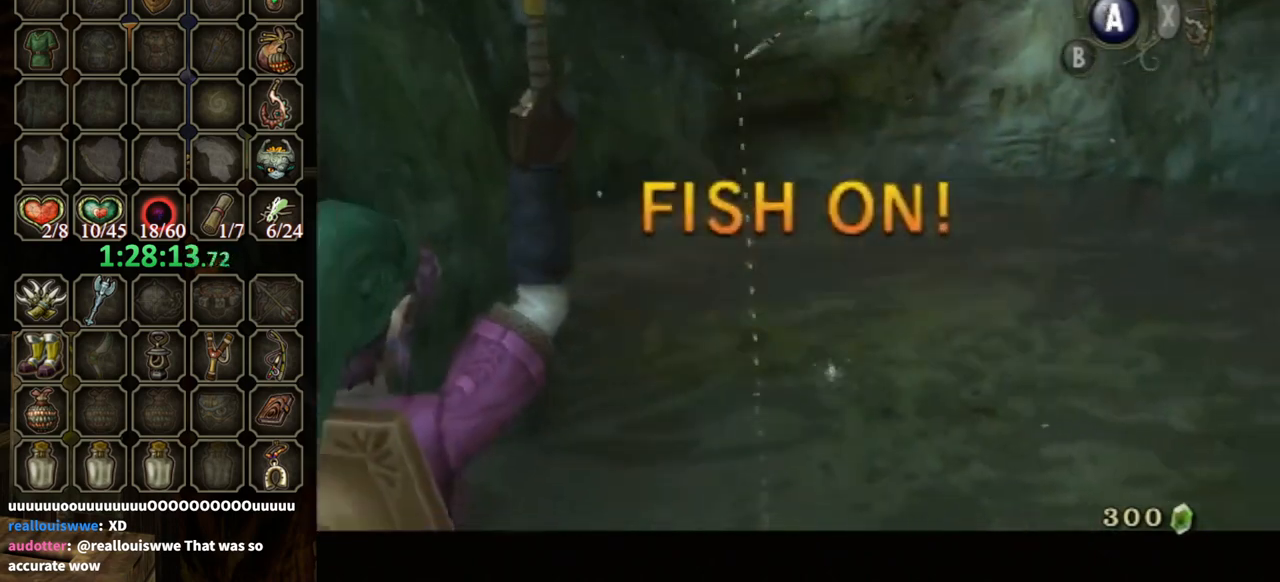
{"buttons": [], "left_stick": "center", "right_stick": "down", "events": []}
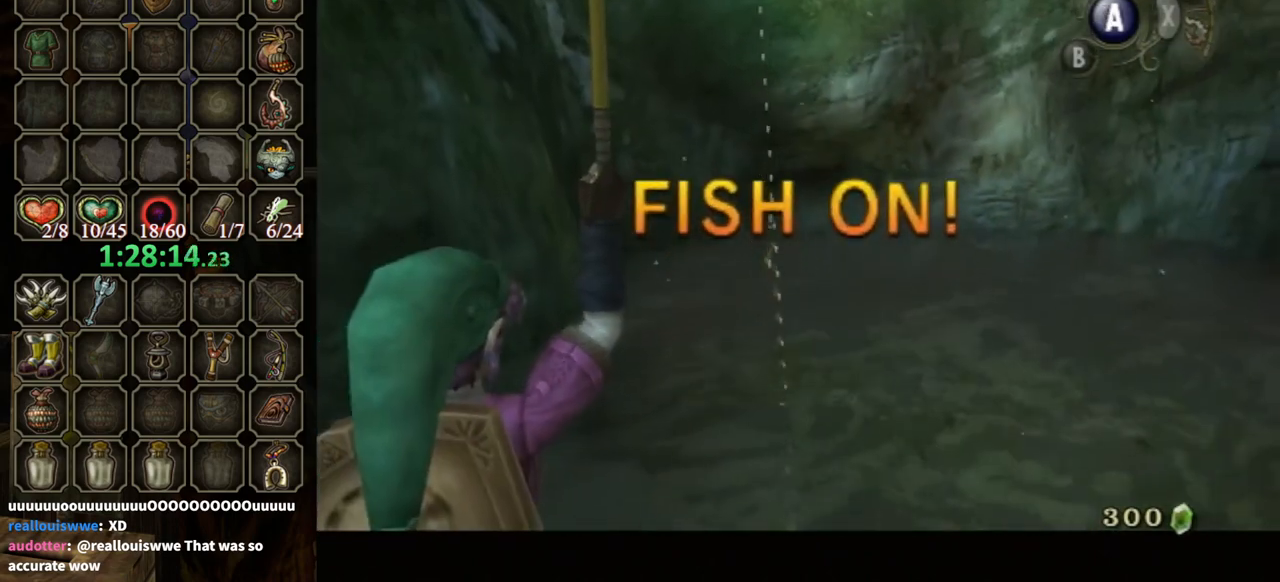
{"buttons": [], "left_stick": "center", "right_stick": "down", "events": []}
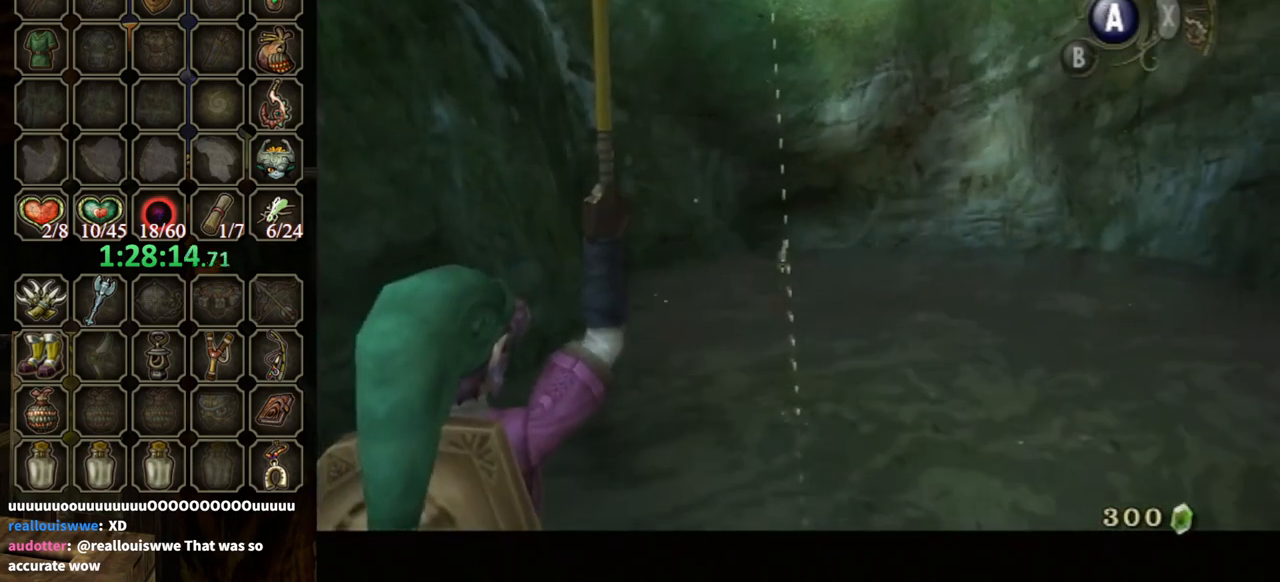
{"buttons": [], "left_stick": "center", "right_stick": "down", "events": []}
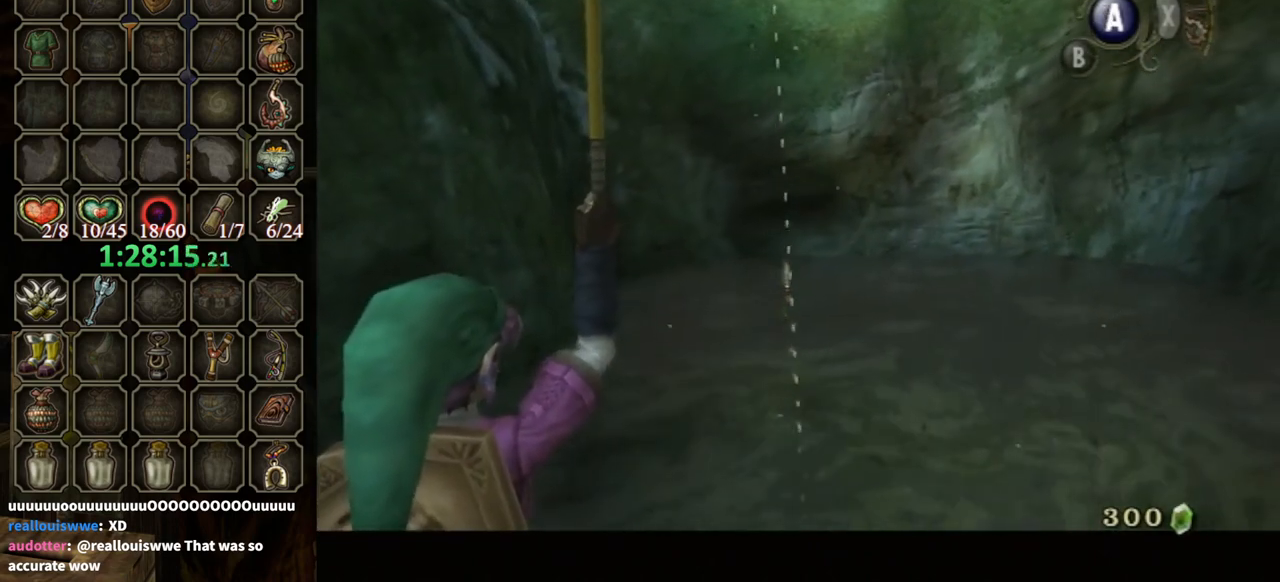
{"buttons": [], "left_stick": "center", "right_stick": "down", "events": []}
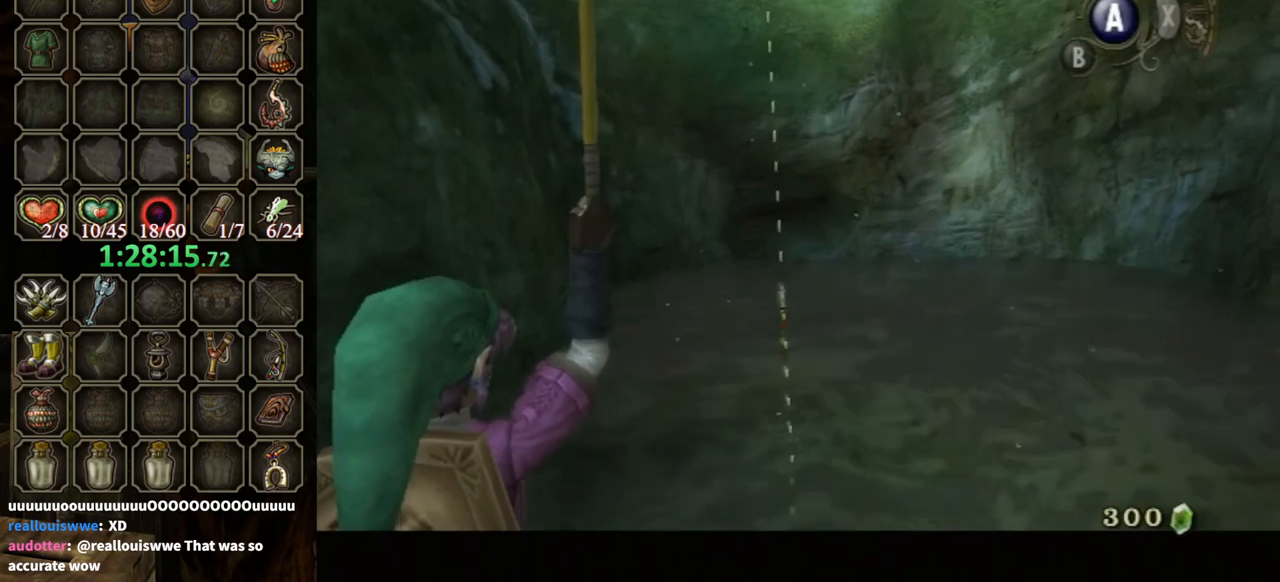
{"buttons": [], "left_stick": "center", "right_stick": "down", "events": []}
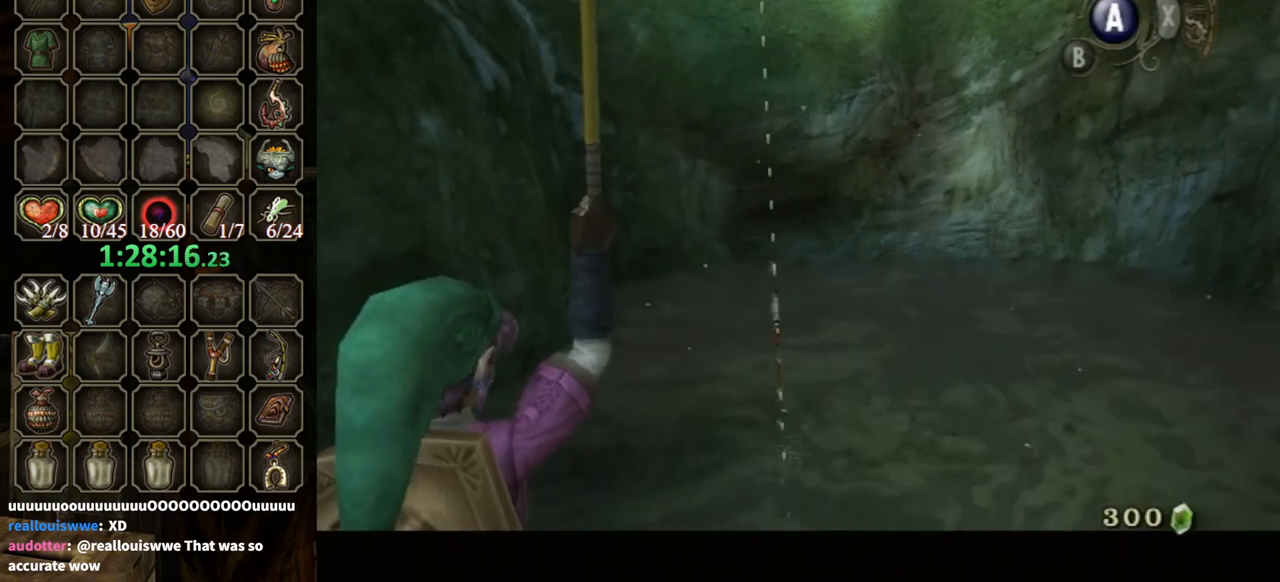
{"buttons": [], "left_stick": "center", "right_stick": "down", "events": []}
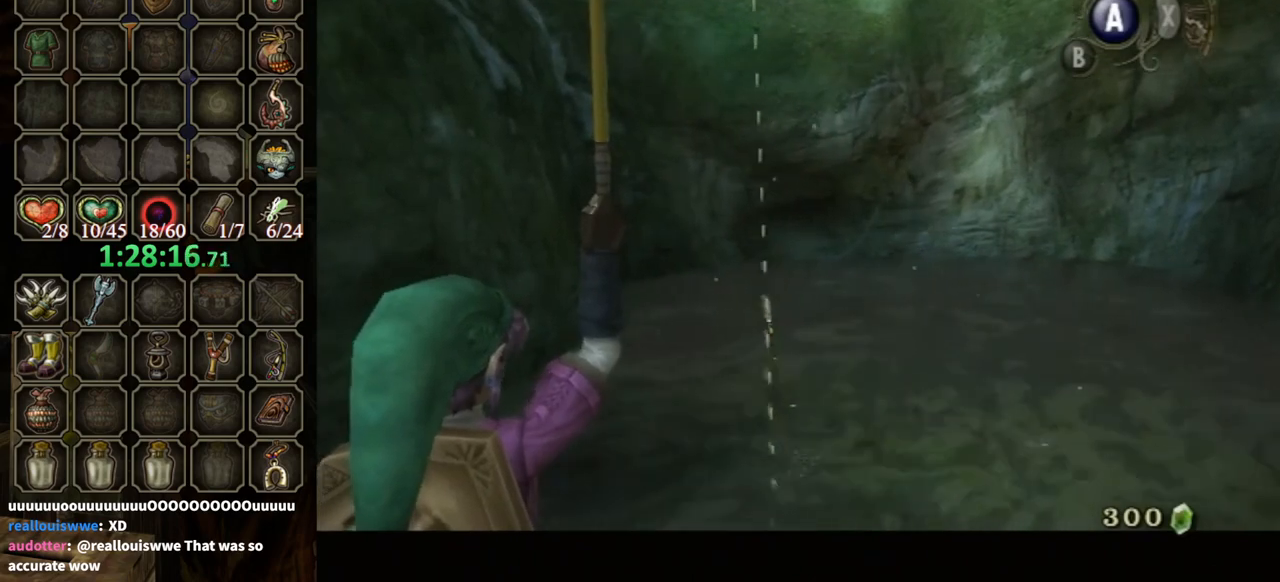
{"buttons": [], "left_stick": "center", "right_stick": "down", "events": []}
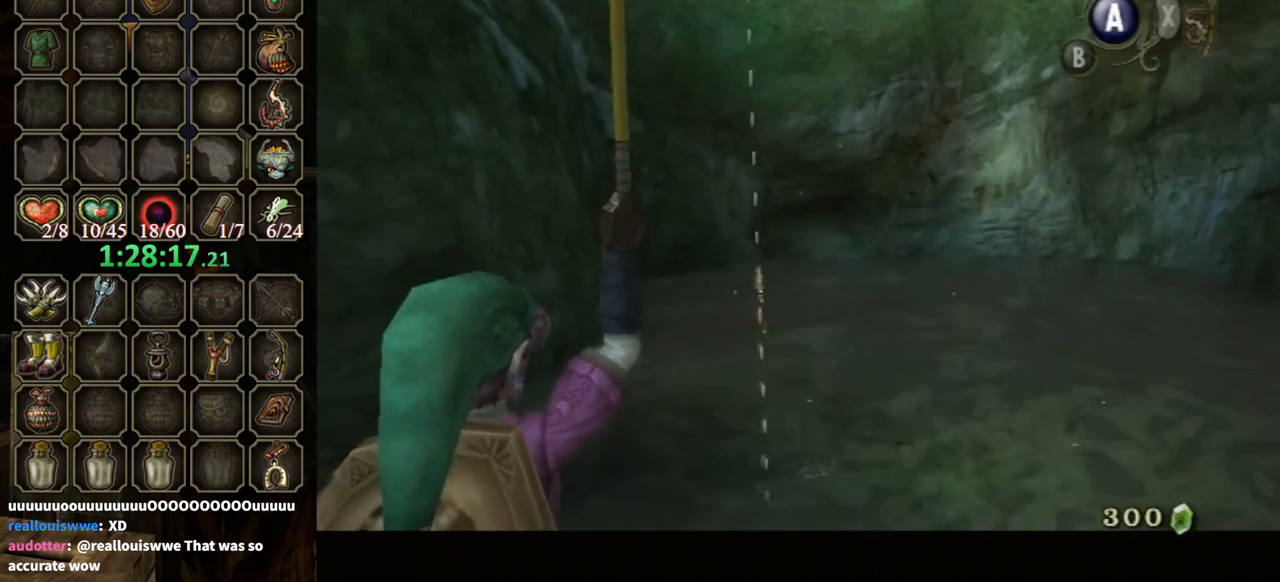
{"buttons": [], "left_stick": "center", "right_stick": "down", "events": []}
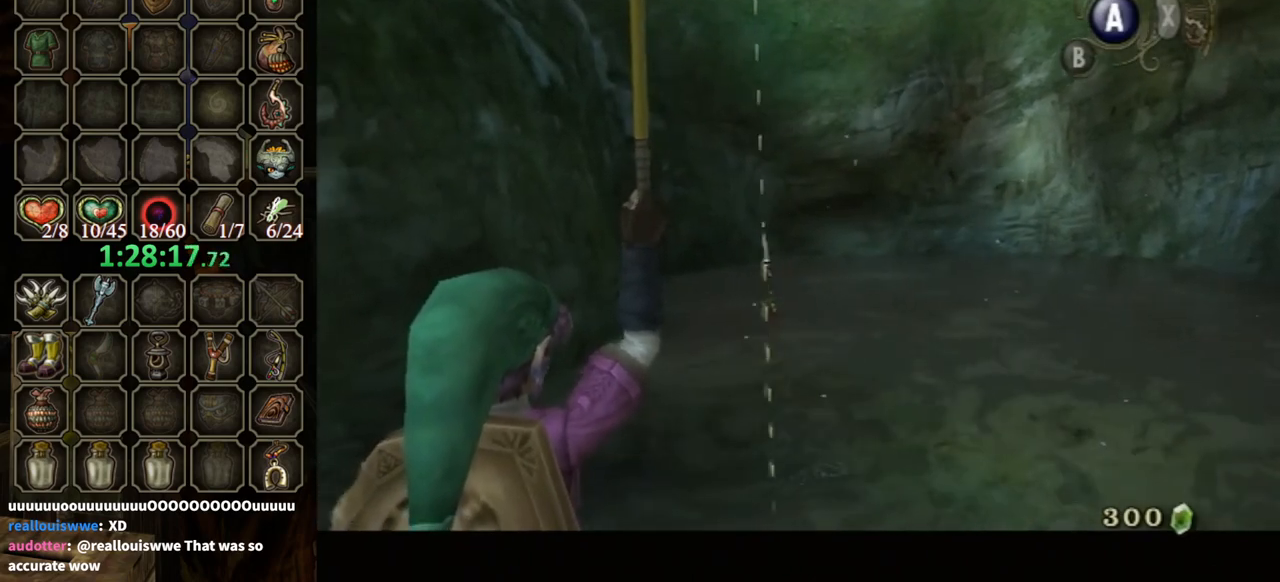
{"buttons": [], "left_stick": "center", "right_stick": "down", "events": []}
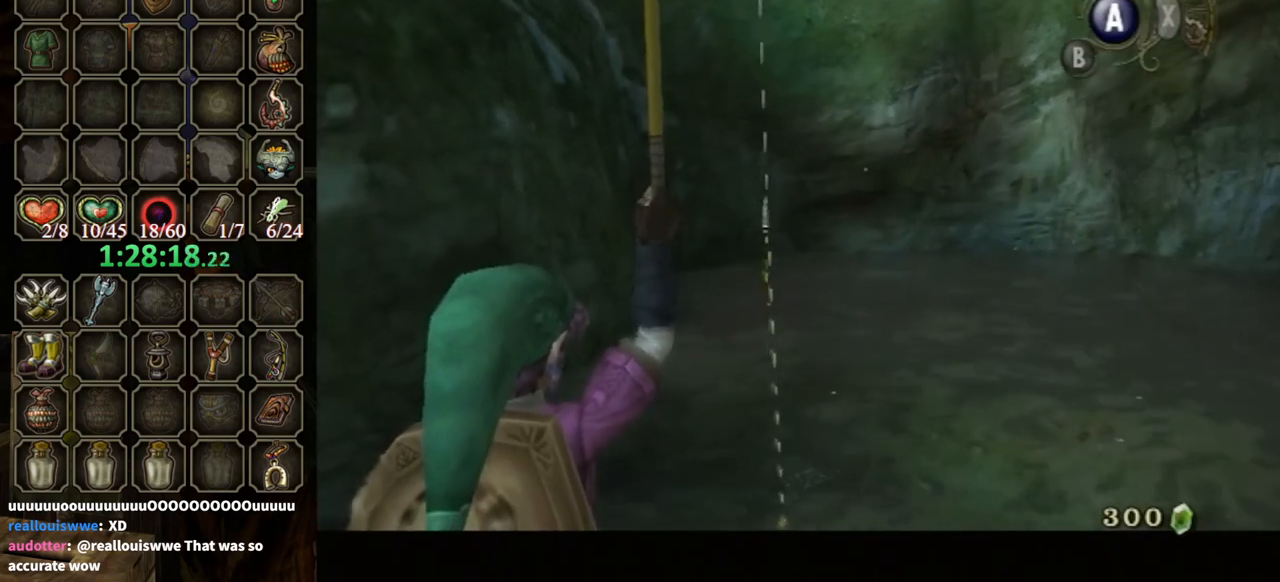
{"buttons": [], "left_stick": "center", "right_stick": "down", "events": []}
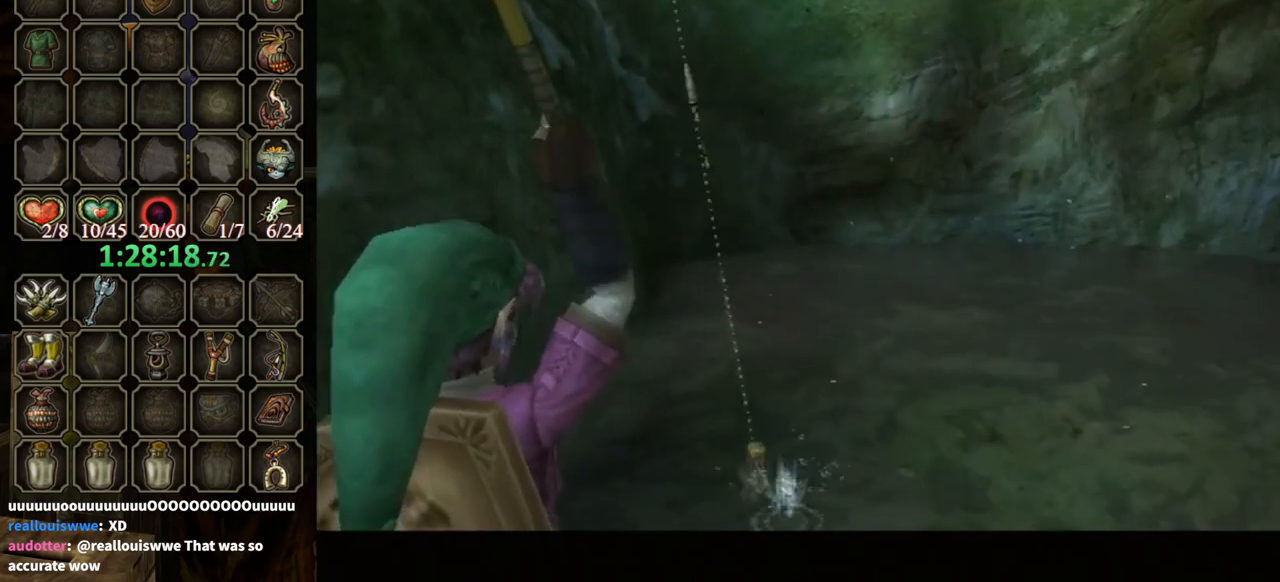
{"buttons": [], "left_stick": "center", "right_stick": "center", "events": [[500, "right_stick", "center"]]}
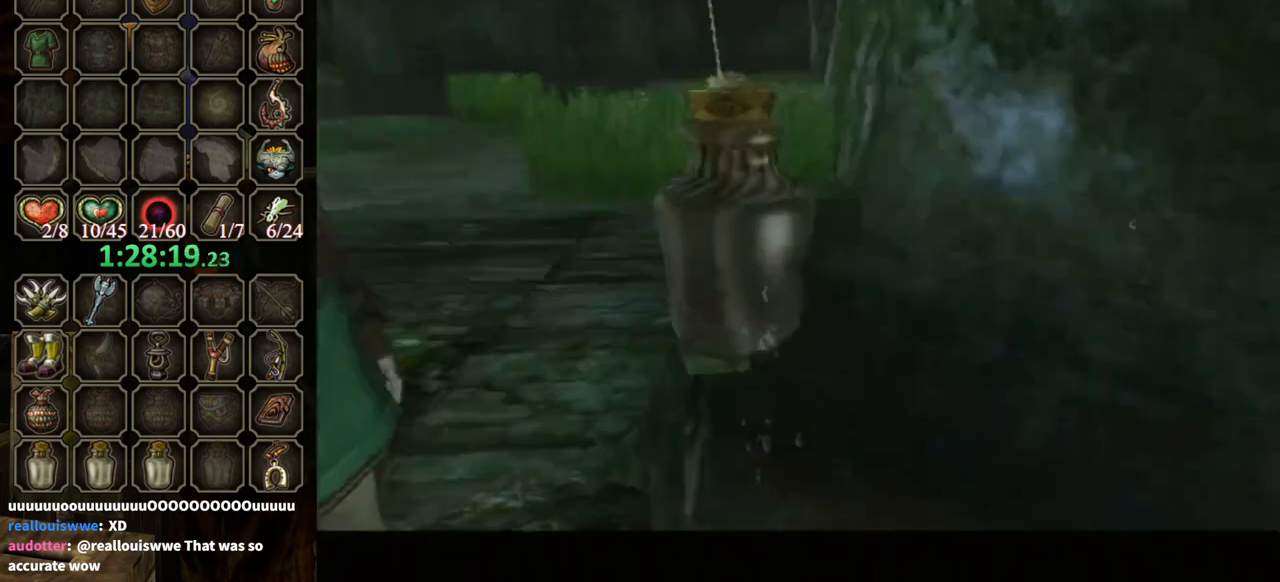
{"buttons": [], "left_stick": "center", "right_stick": "center", "events": []}
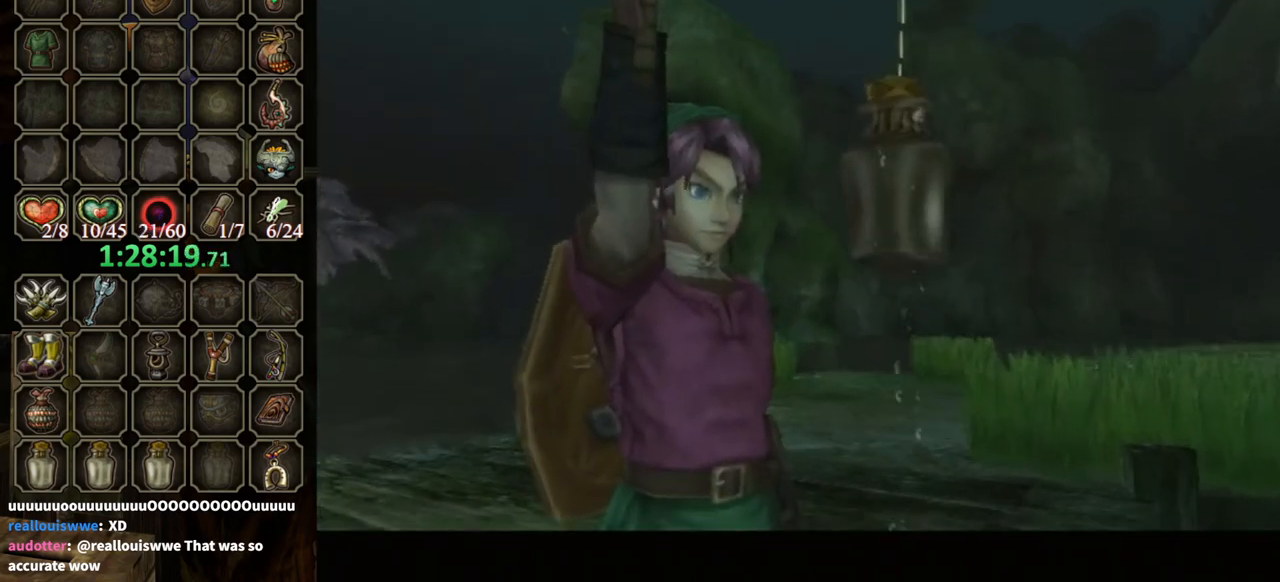
{"buttons": [], "left_stick": "center", "right_stick": "center", "events": []}
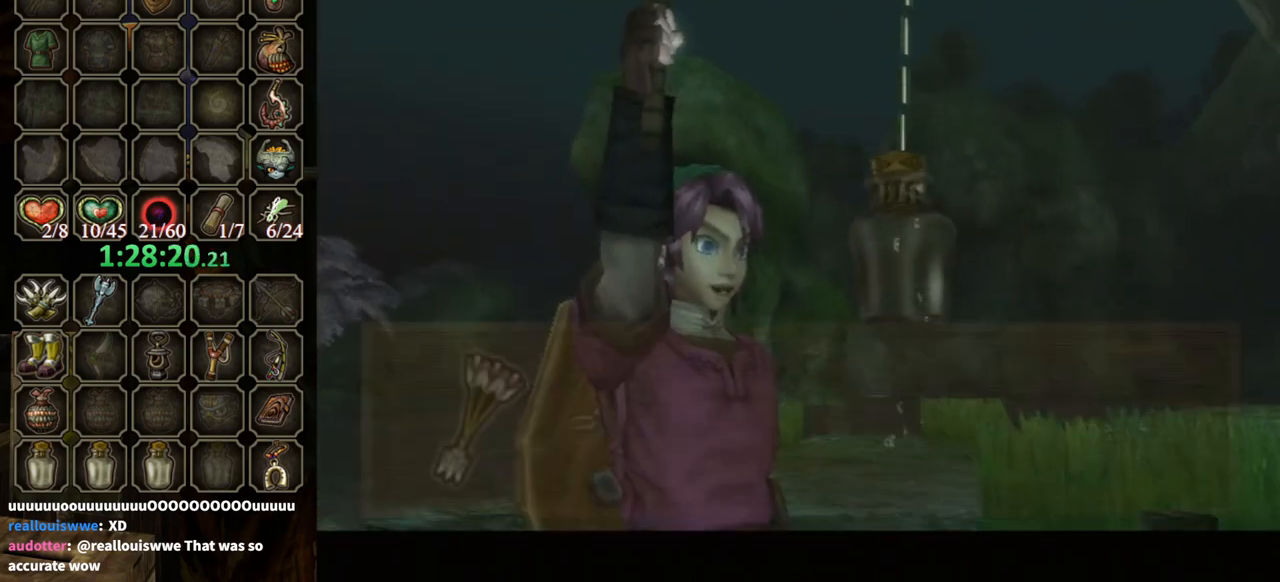
{"buttons": ["B"], "left_stick": "center", "right_stick": "center", "events": [[500, "B", "down"]]}
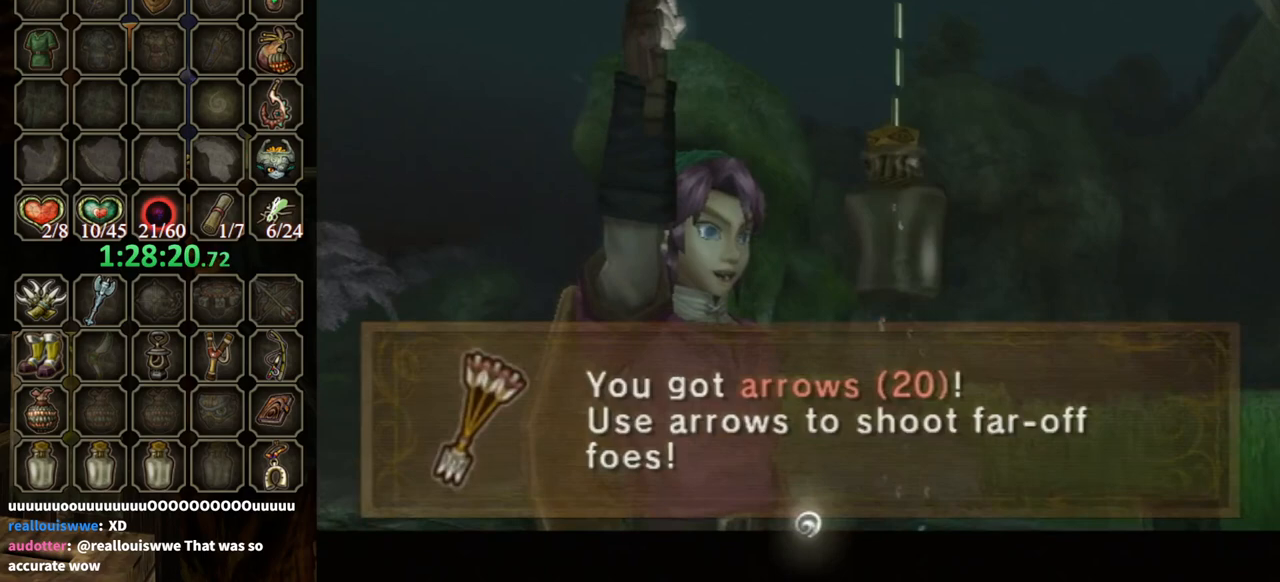
{"buttons": ["B"], "left_stick": "center", "right_stick": "center", "events": []}
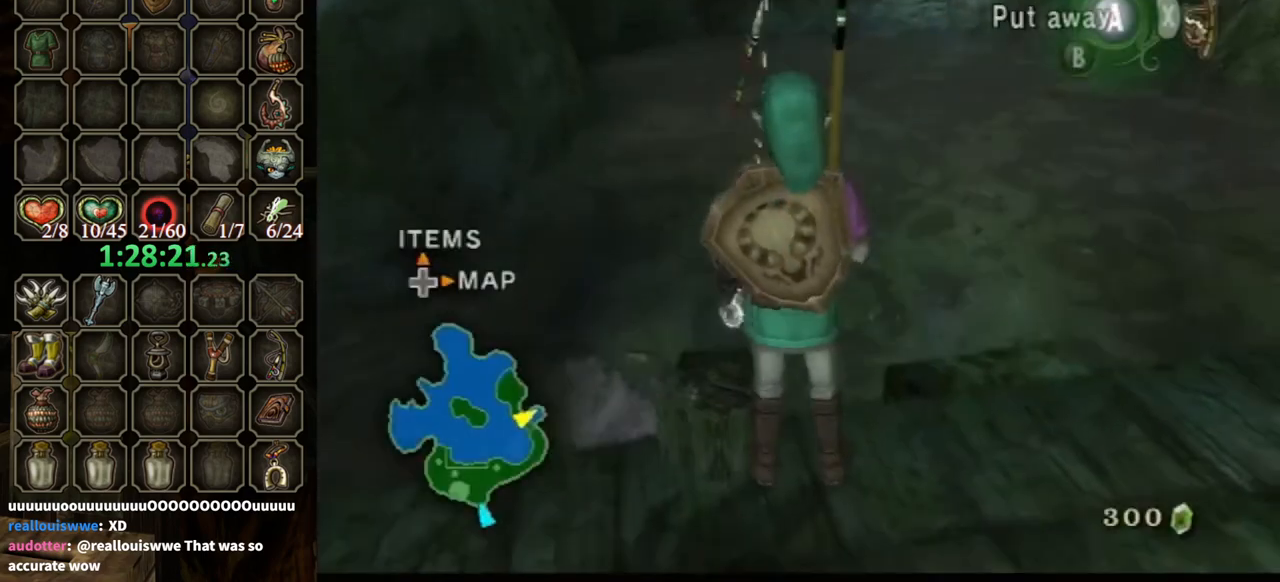
{"buttons": [], "left_stick": "center", "right_stick": "center", "events": [[167, "B", "up"]]}
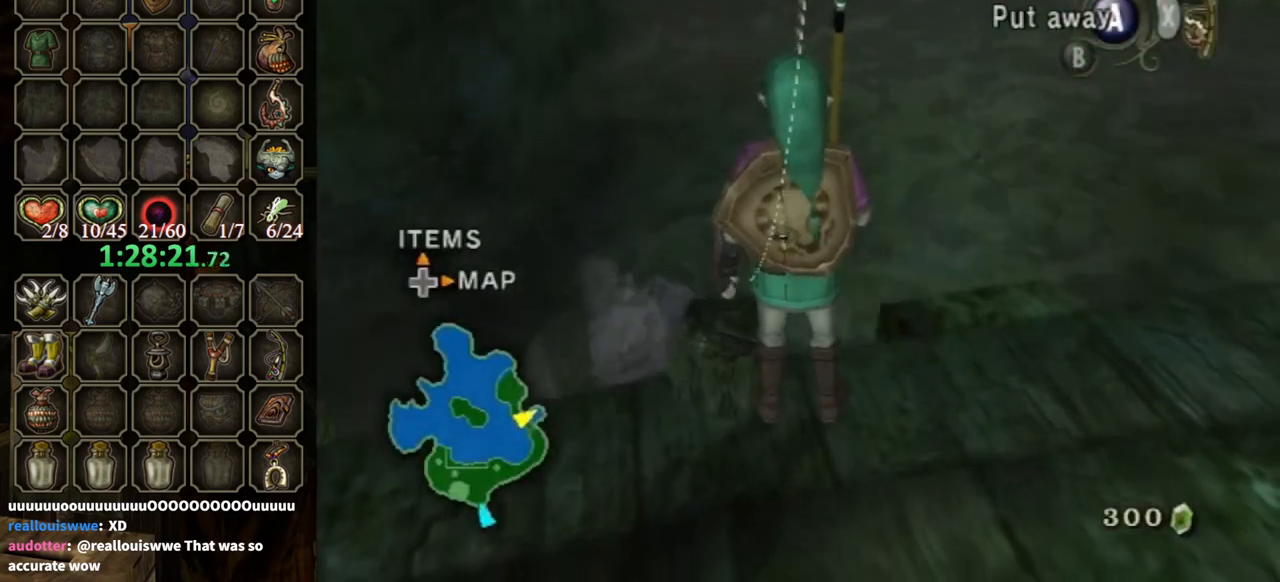
{"buttons": [], "left_stick": "center", "right_stick": "center", "events": [[100, "DPAD_RIGHT", "down"], [167, "DPAD_RIGHT", "up"]]}
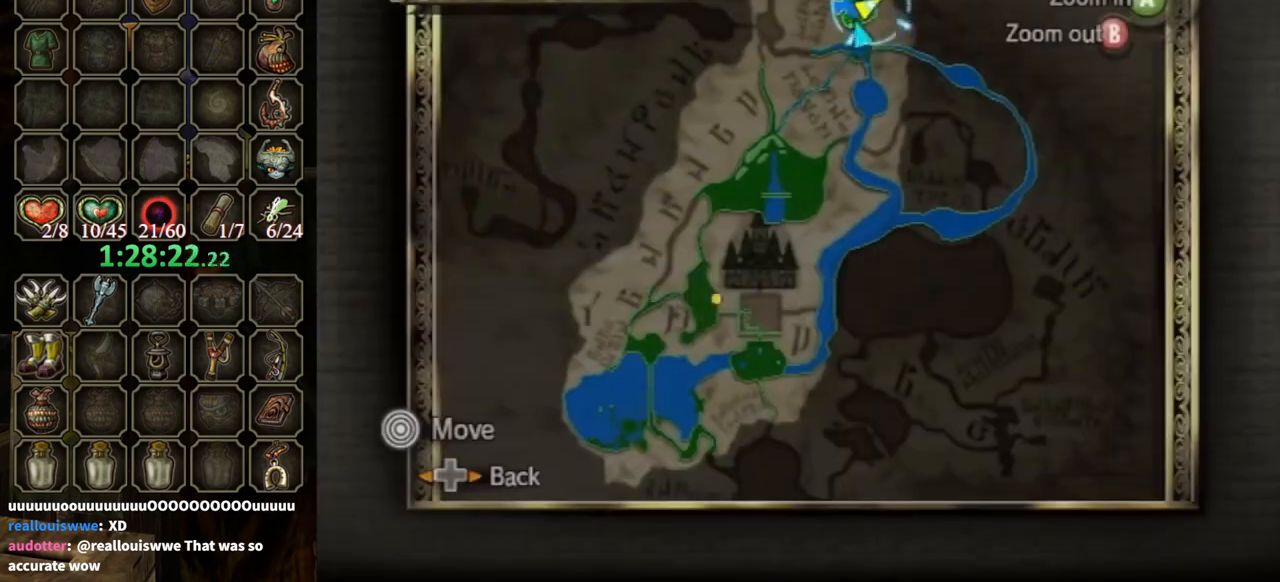
{"buttons": [], "left_stick": "down-left", "right_stick": "center", "events": [[100, "Z", "down"], [167, "Z", "up"], [200, "left_stick", "down-right"], [333, "left_stick", "down-left"]]}
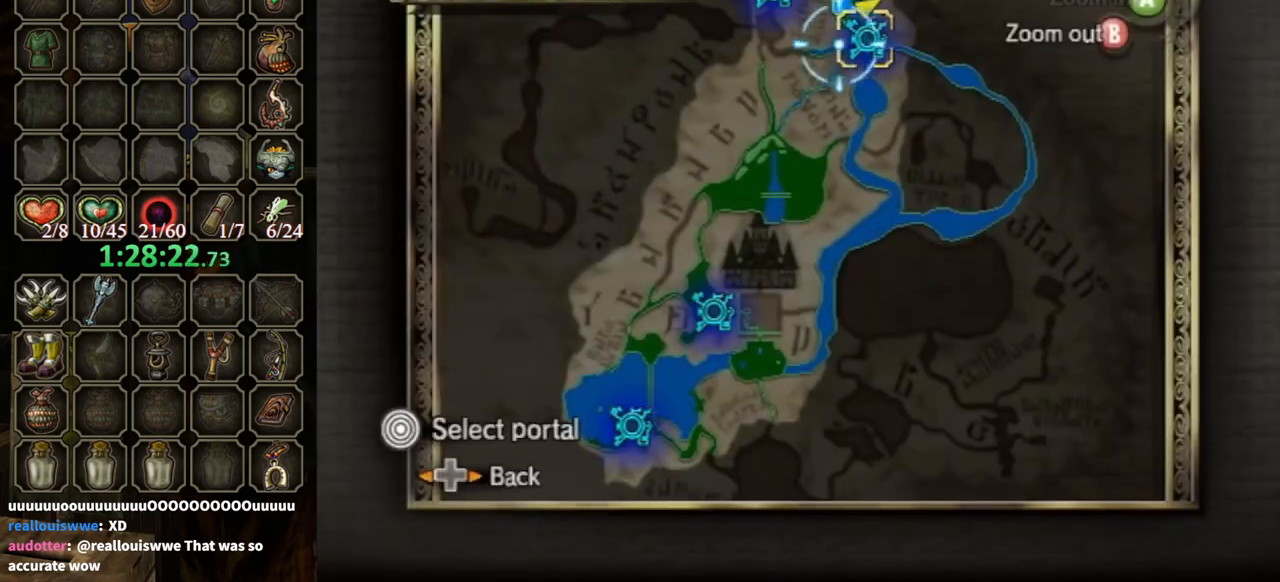
{"buttons": [], "left_stick": "center", "right_stick": "center", "events": [[133, "left_stick", "down"], [267, "left_stick", "up-right"], [400, "left_stick", "center"]]}
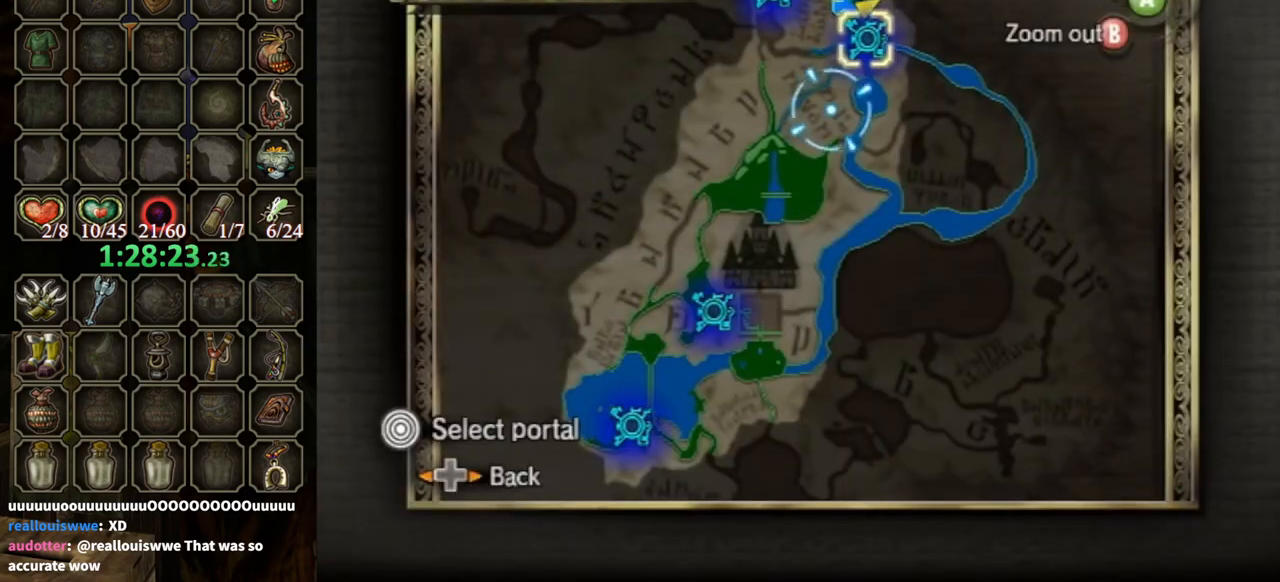
{"buttons": ["A"], "left_stick": "center", "right_stick": "center", "events": [[200, "A", "down"], [233, "A", "up"], [300, "A", "down"], [400, "A", "up"], [467, "A", "down"]]}
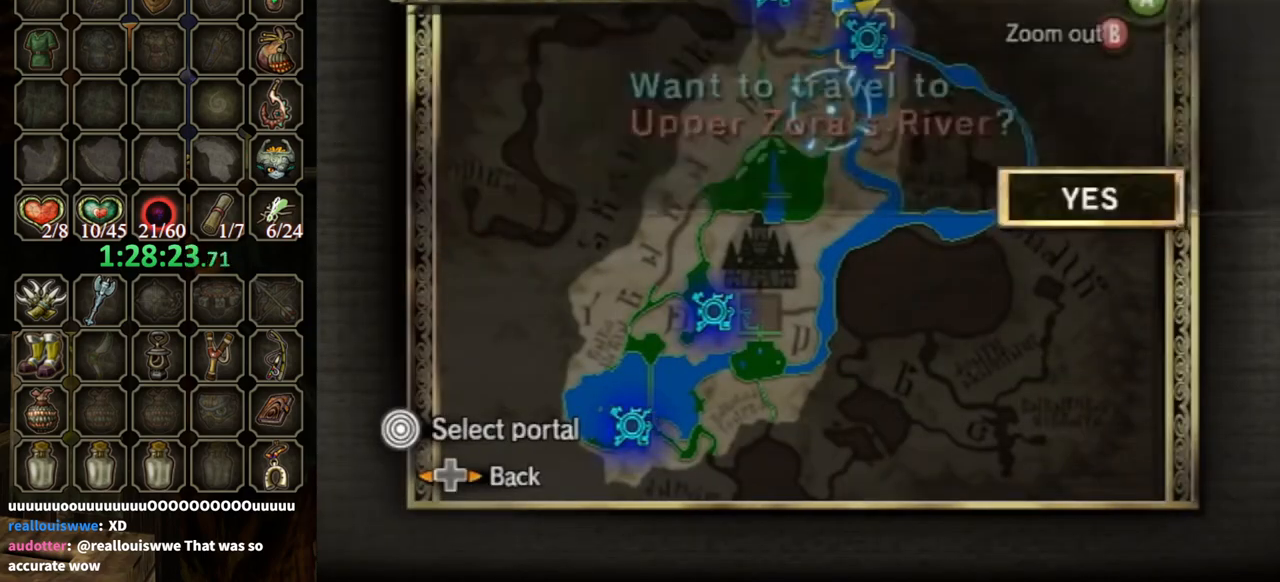
{"buttons": [], "left_stick": "center", "right_stick": "center", "events": [[67, "A", "up"], [100, "A", "down"], [133, "A", "up"], [233, "A", "down"], [300, "A", "up"], [367, "A", "down"], [467, "A", "up"]]}
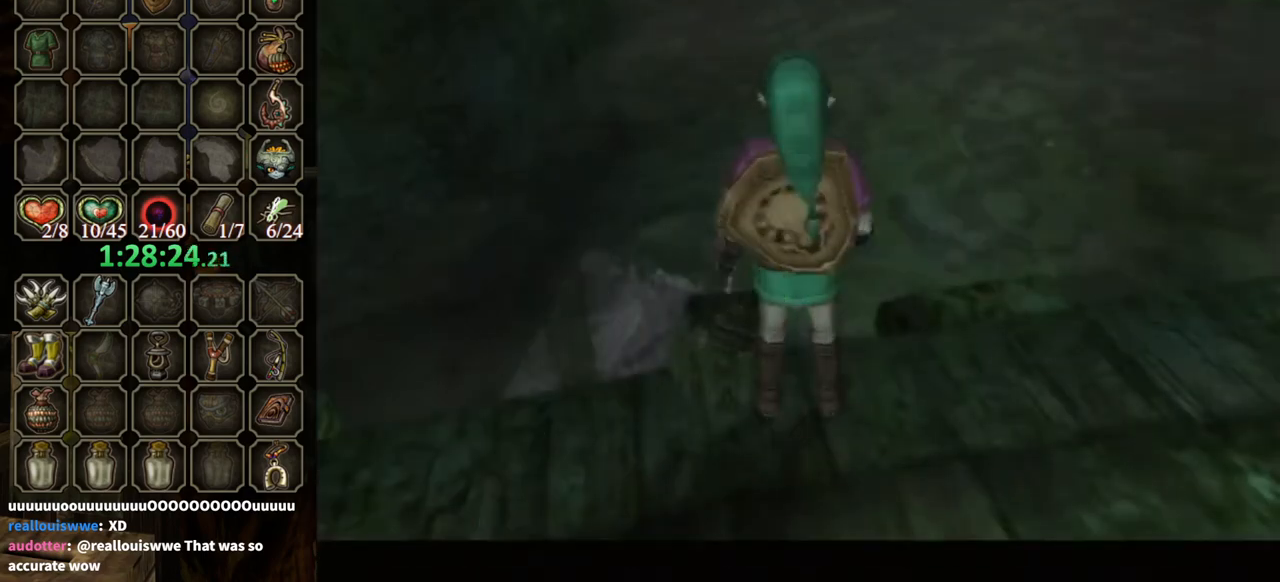
{"buttons": [], "left_stick": "center", "right_stick": "center", "events": []}
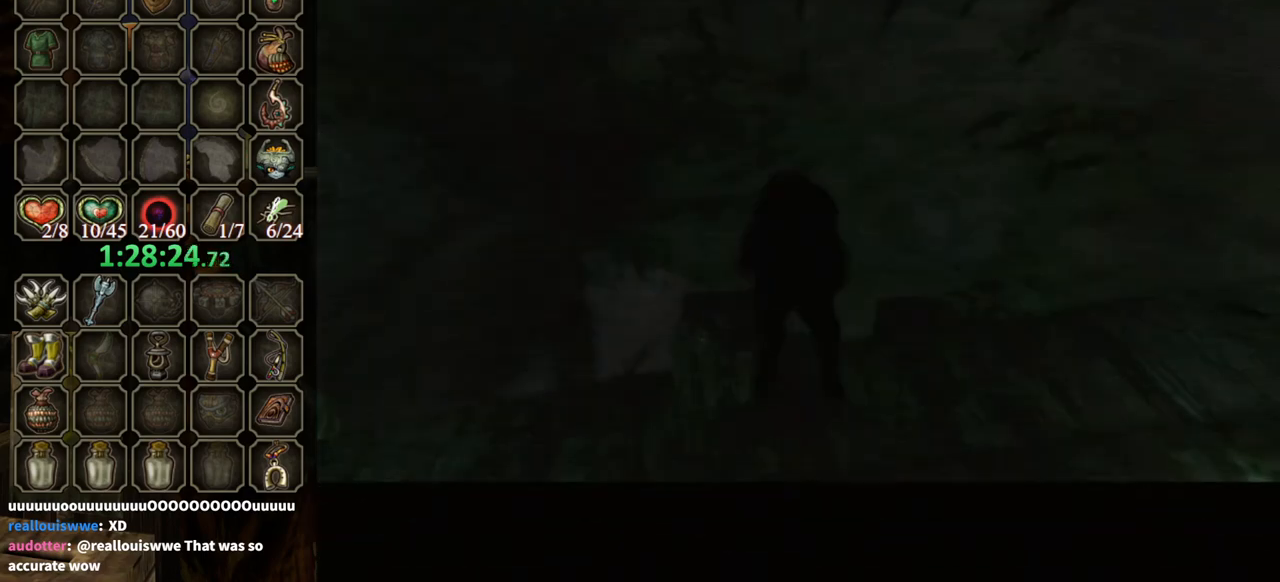
{"buttons": [], "left_stick": "center", "right_stick": "center", "events": []}
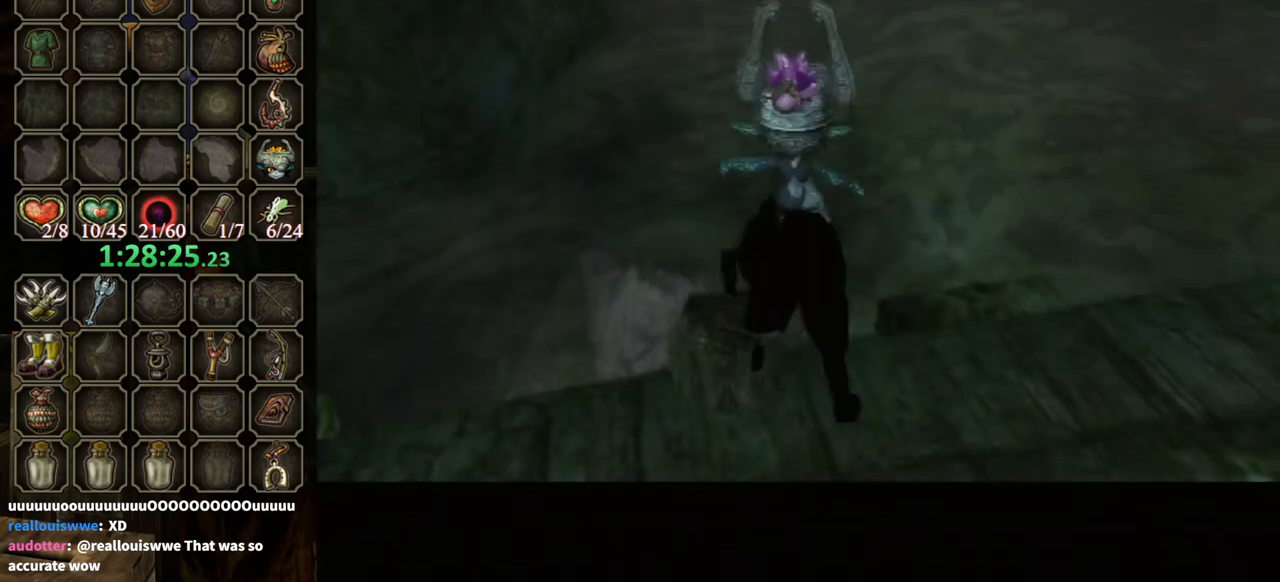
{"buttons": [], "left_stick": "center", "right_stick": "center", "events": []}
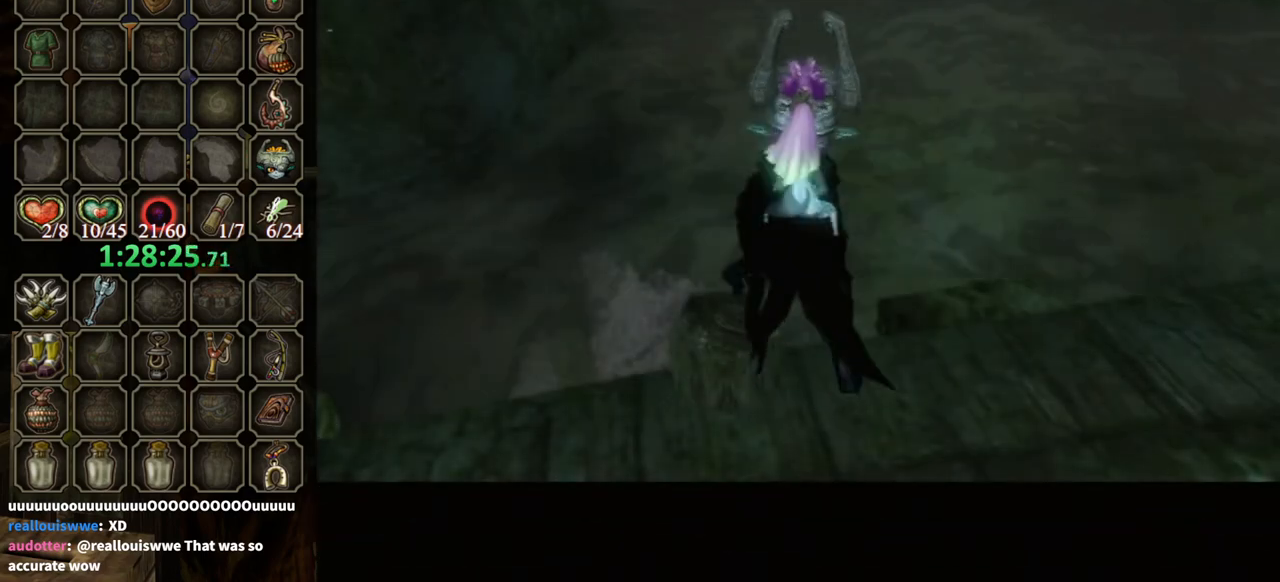
{"buttons": [], "left_stick": "center", "right_stick": "center", "events": []}
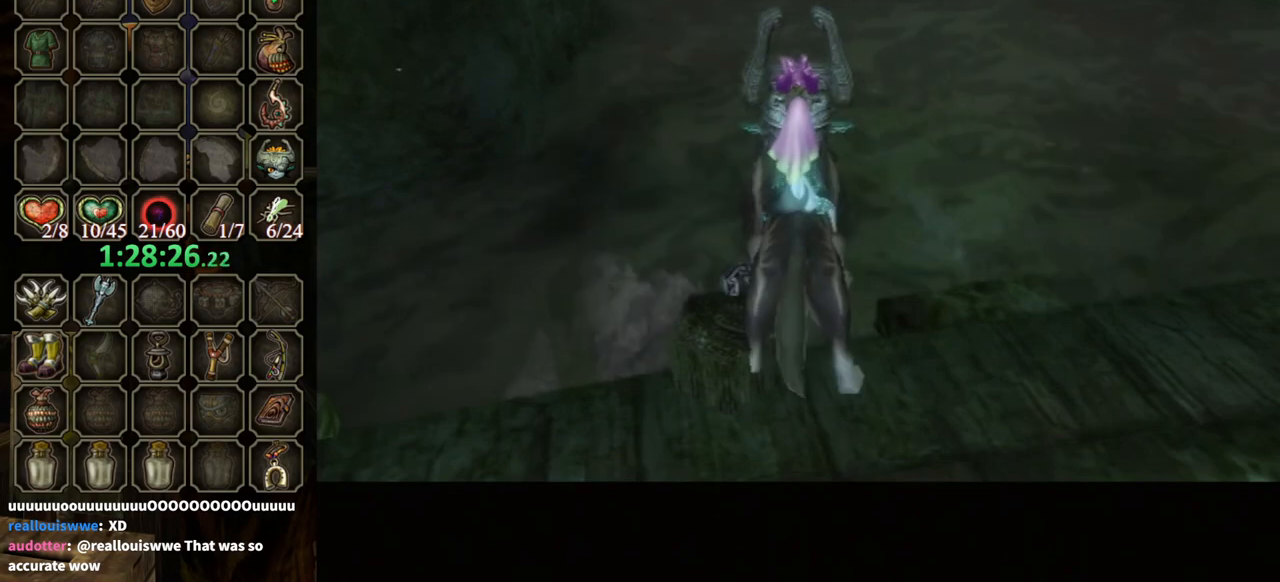
{"buttons": [], "left_stick": "center", "right_stick": "center", "events": []}
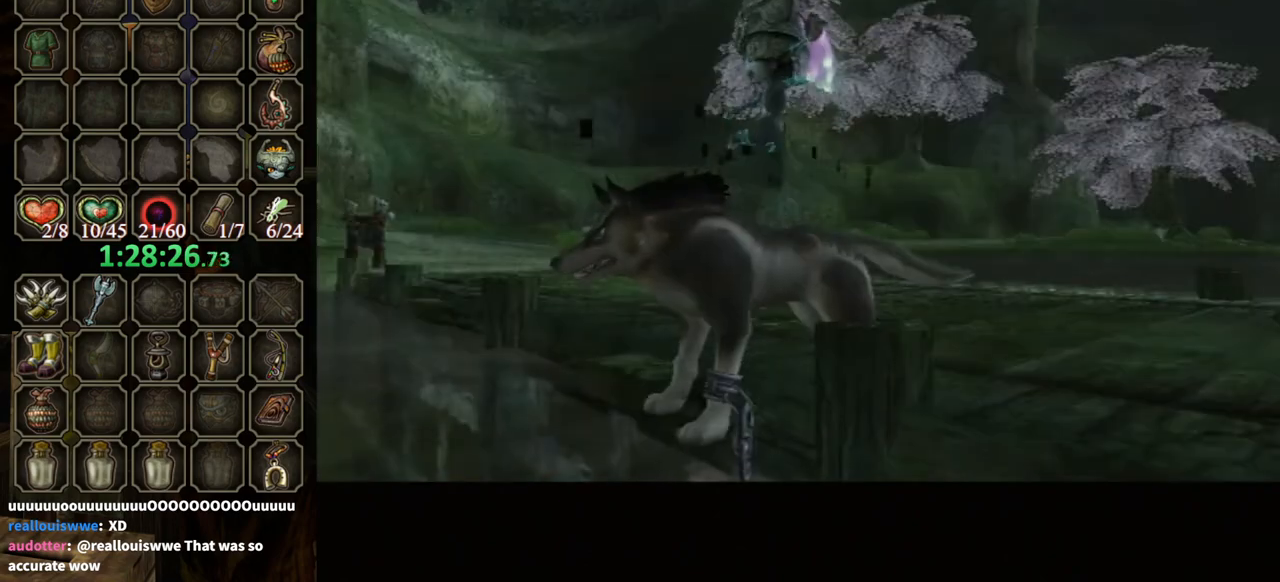
{"buttons": [], "left_stick": "center", "right_stick": "center", "events": []}
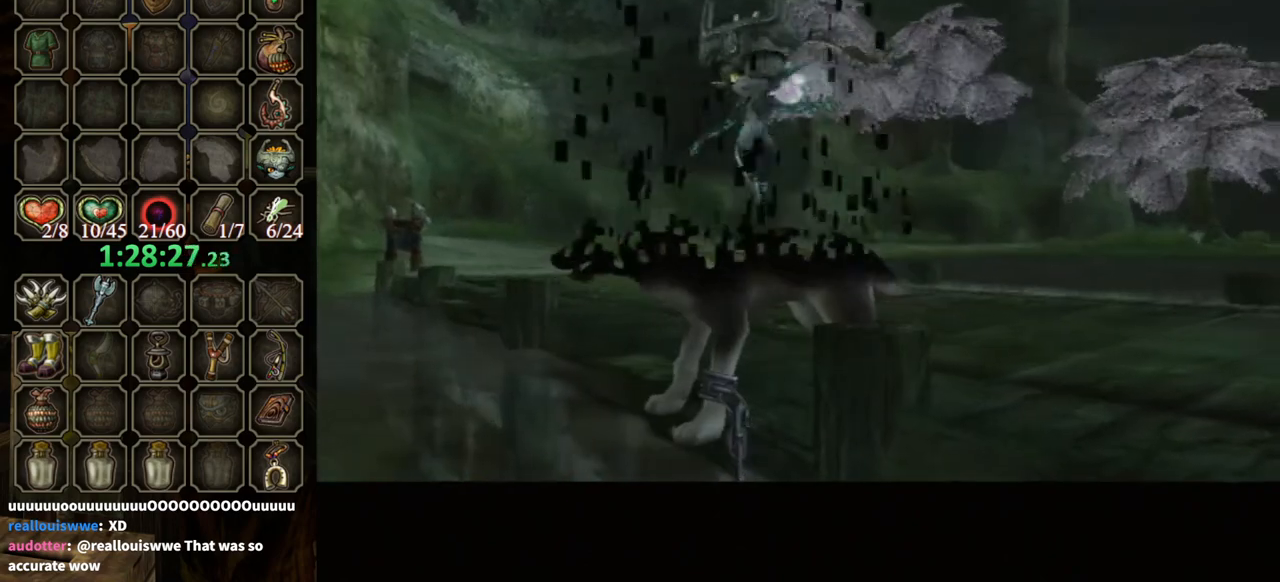
{"buttons": [], "left_stick": "center", "right_stick": "center", "events": []}
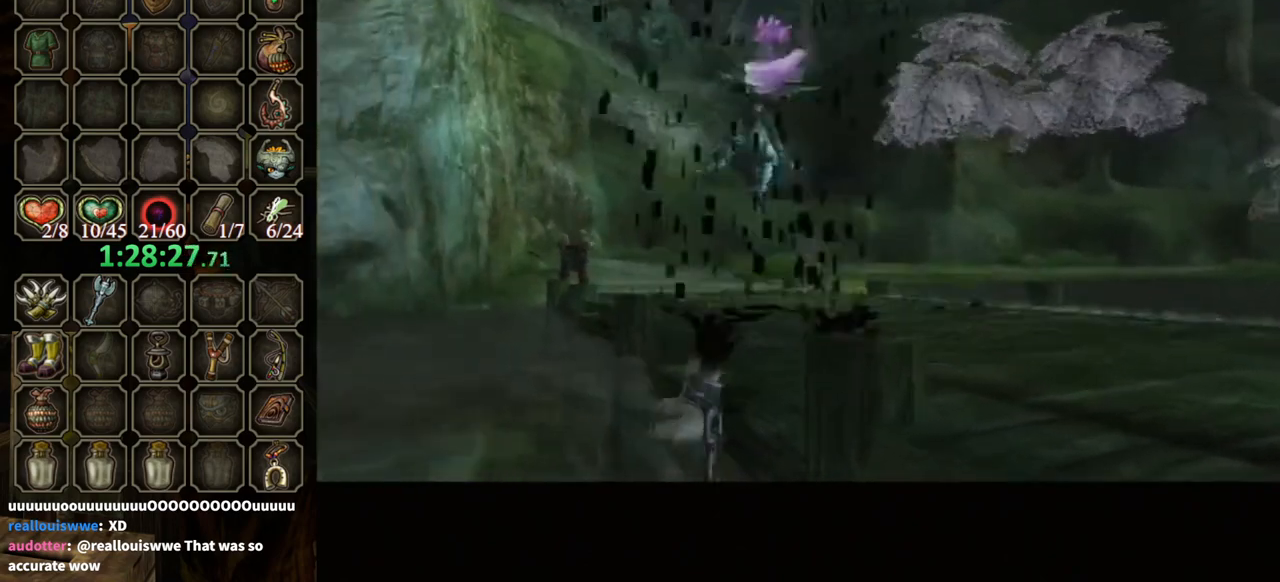
{"buttons": [], "left_stick": "center", "right_stick": "center", "events": [[400, "B", "down"], [433, "B", "up"]]}